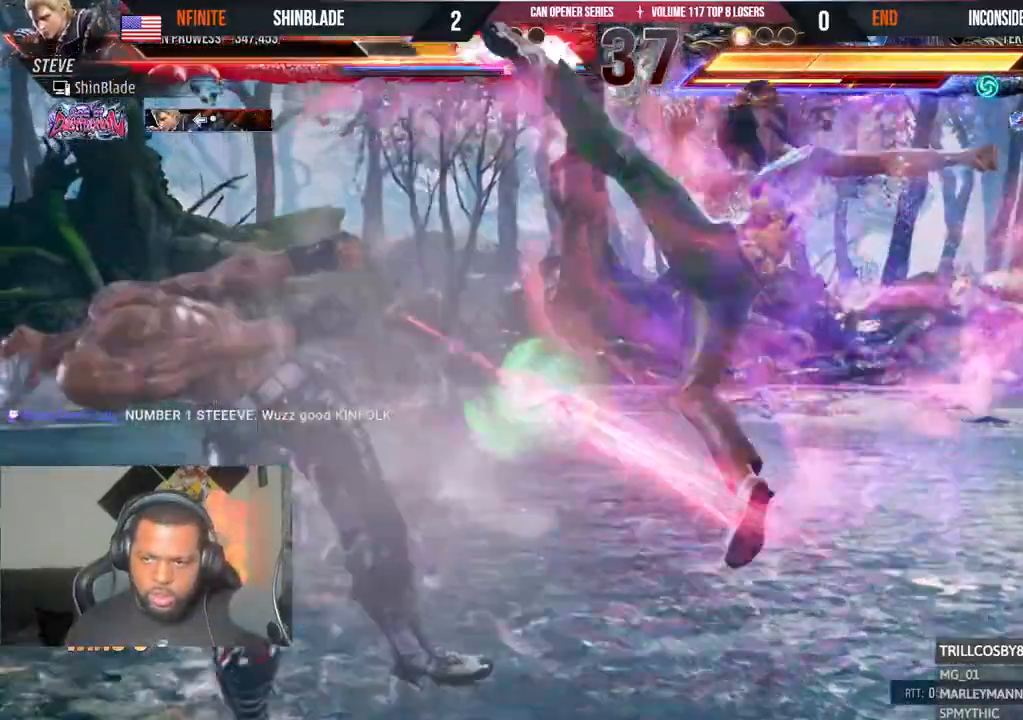
Gameplay with a controller (PlayStation layout); each line is a JSON object with the inputs held at the frame after it (dt_ms = milliseconds from this image to that frame). "events" lists button and stick changes between this image and that frame as [ms after this image, input, new state], when the widget could be followed in between.
{"dt_ms": 500, "buttons": ["DPAD_LEFT"], "left_stick": "center", "right_stick": "center"}
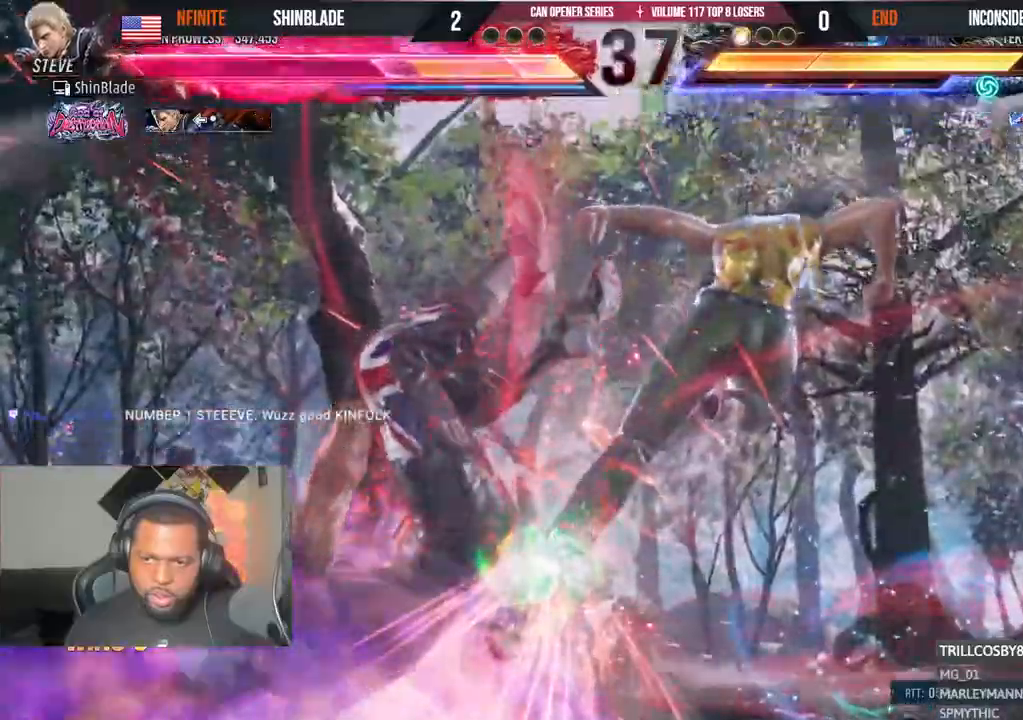
{"dt_ms": 500, "buttons": ["CROSS", "DPAD_LEFT"], "left_stick": "center", "right_stick": "down", "events": [[283, "CROSS", "down"], [400, "CROSS", "up"], [400, "right_stick", "down"], [450, "CROSS", "down"]]}
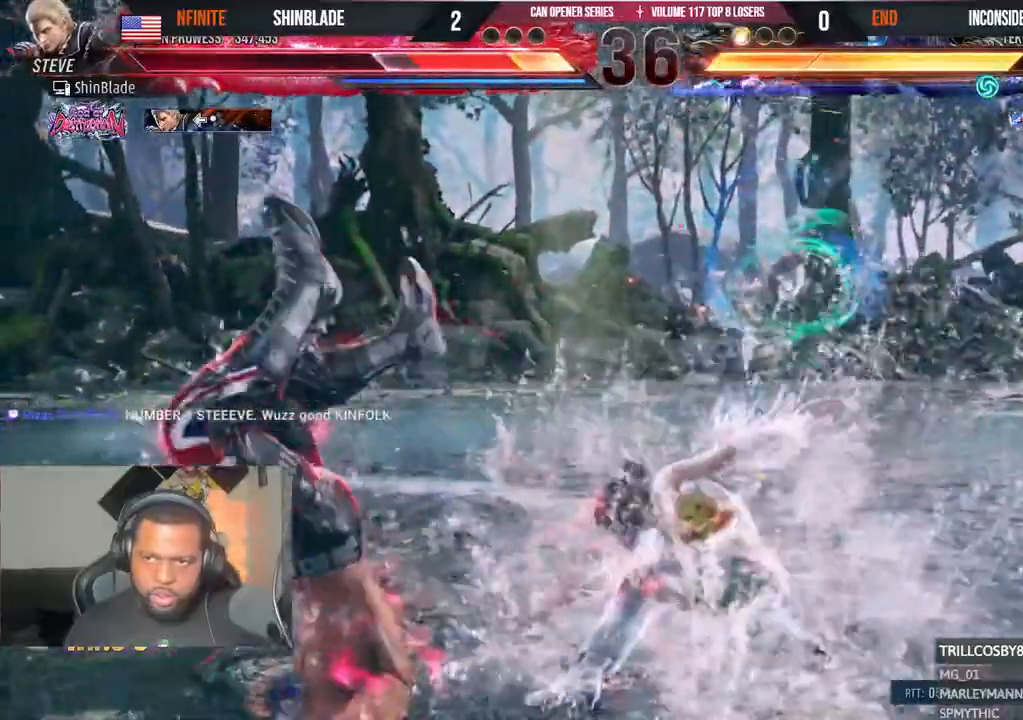
{"dt_ms": 1000, "buttons": ["R1", "DPAD_LEFT"], "left_stick": "center", "right_stick": "center"}
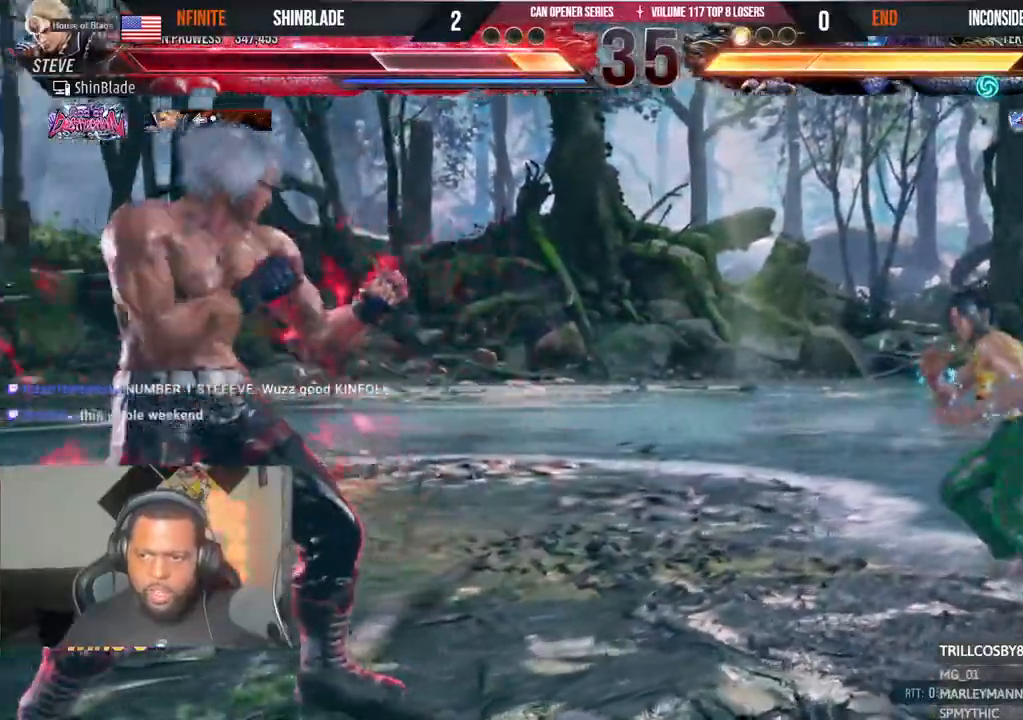
{"dt_ms": 500, "buttons": ["DPAD_DOWN", "DPAD_LEFT"], "left_stick": "center", "right_stick": "center", "events": [[50, "R1", "up"], [183, "CIRCLE", "down"], [183, "CROSS", "down"], [250, "left_stick", "left"], [300, "CIRCLE", "up"], [300, "CROSS", "up"], [383, "left_stick", "center"], [483, "DPAD_DOWN", "down"]]}
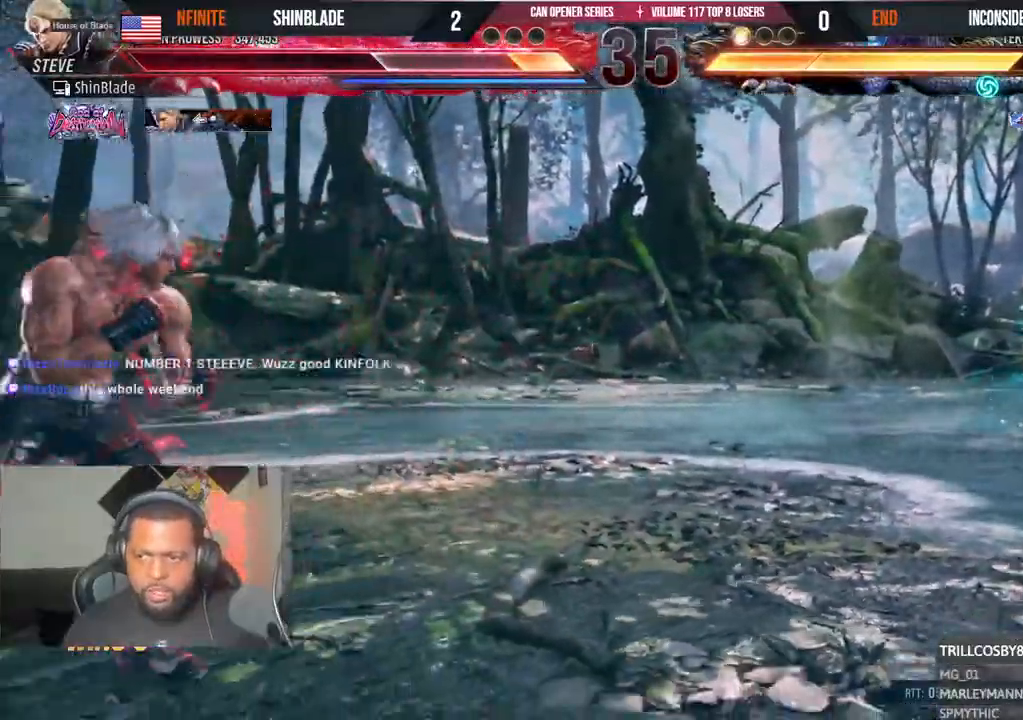
{"dt_ms": 500, "buttons": ["DPAD_RIGHT"], "left_stick": "center", "right_stick": "center"}
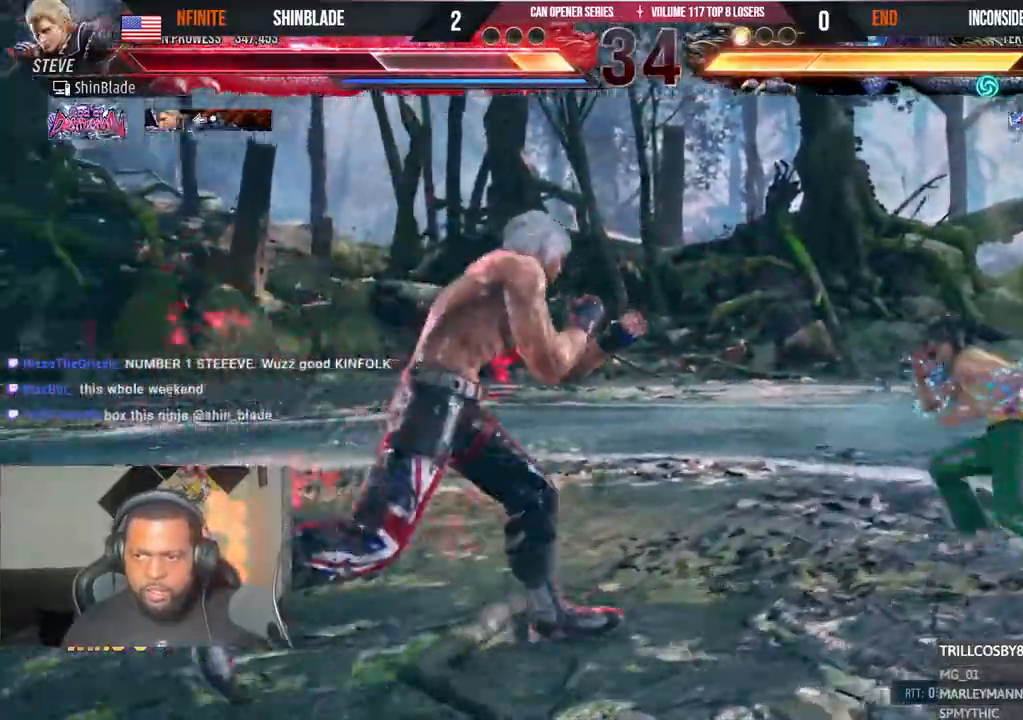
{"dt_ms": 1000, "buttons": ["CIRCLE", "TRIANGLE"], "left_stick": "center", "right_stick": "center"}
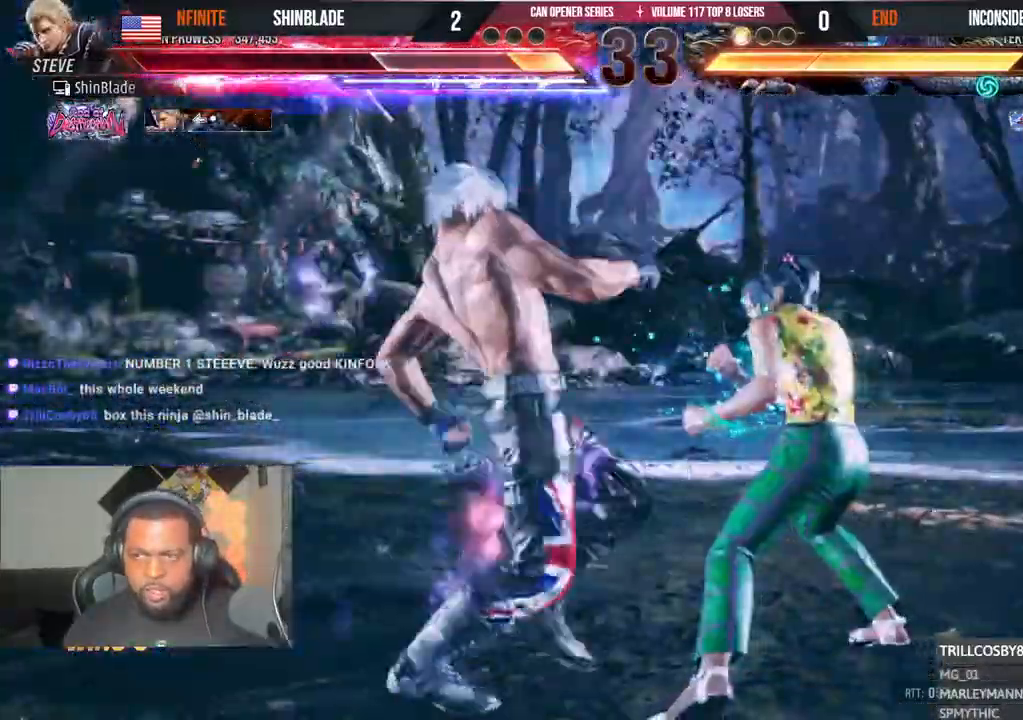
{"dt_ms": 1000, "buttons": ["DPAD_UP", "DPAD_LEFT"], "left_stick": "center", "right_stick": "down"}